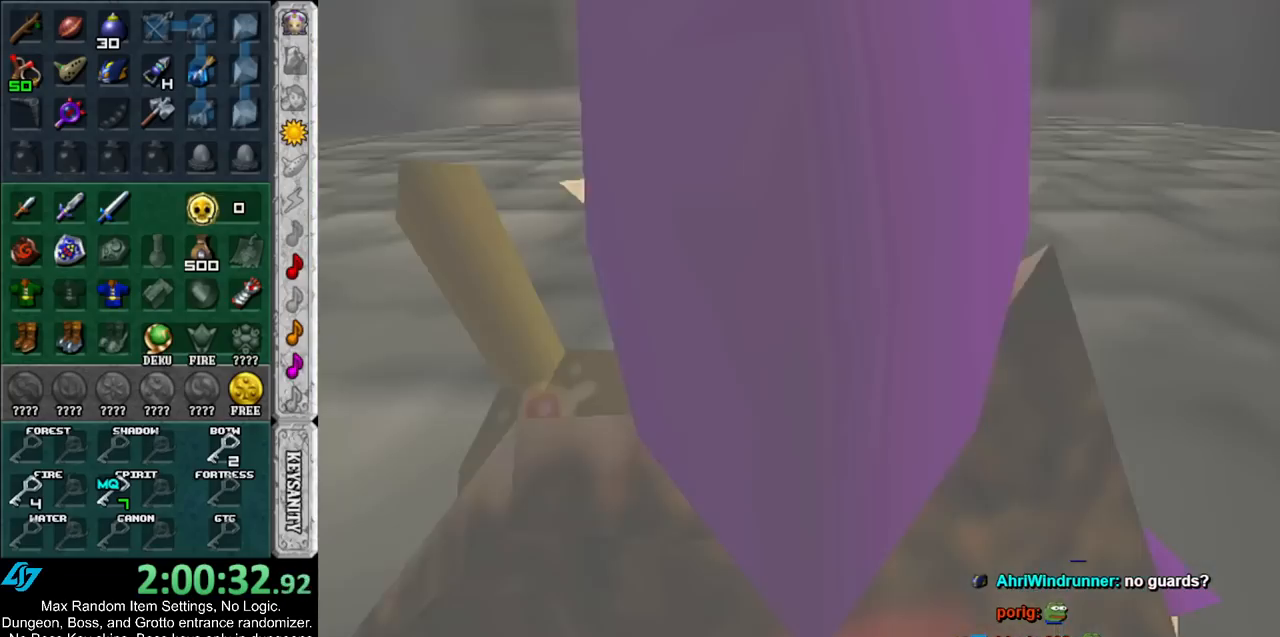
Gameplay with a controller (Nintendo layout); each line is a JSON object with the inputs held at the frame after it. "events" lists button and stick changes between this image and that frame as [ms after this image, input, new state], when the widget could be followed in between. Not read: L3 R3.
{"buttons": [], "left_stick": "center", "right_stick": "center", "events": [[17, "L1", "up"], [83, "left_stick", "center"]]}
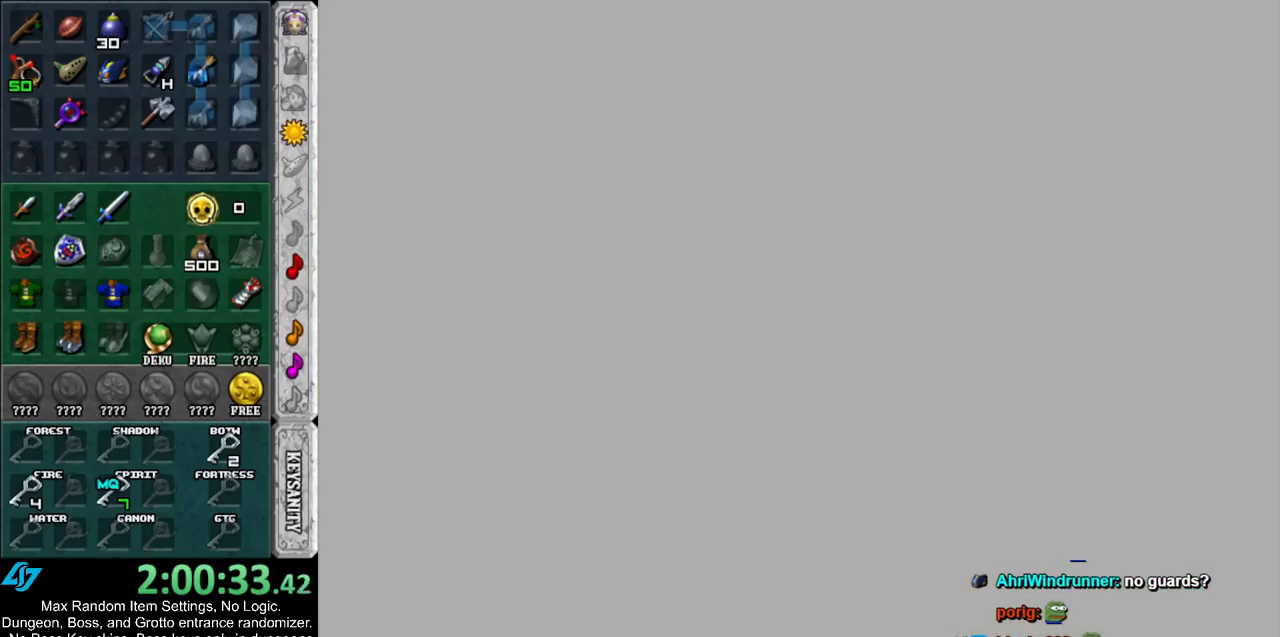
{"buttons": [], "left_stick": "center", "right_stick": "center", "events": []}
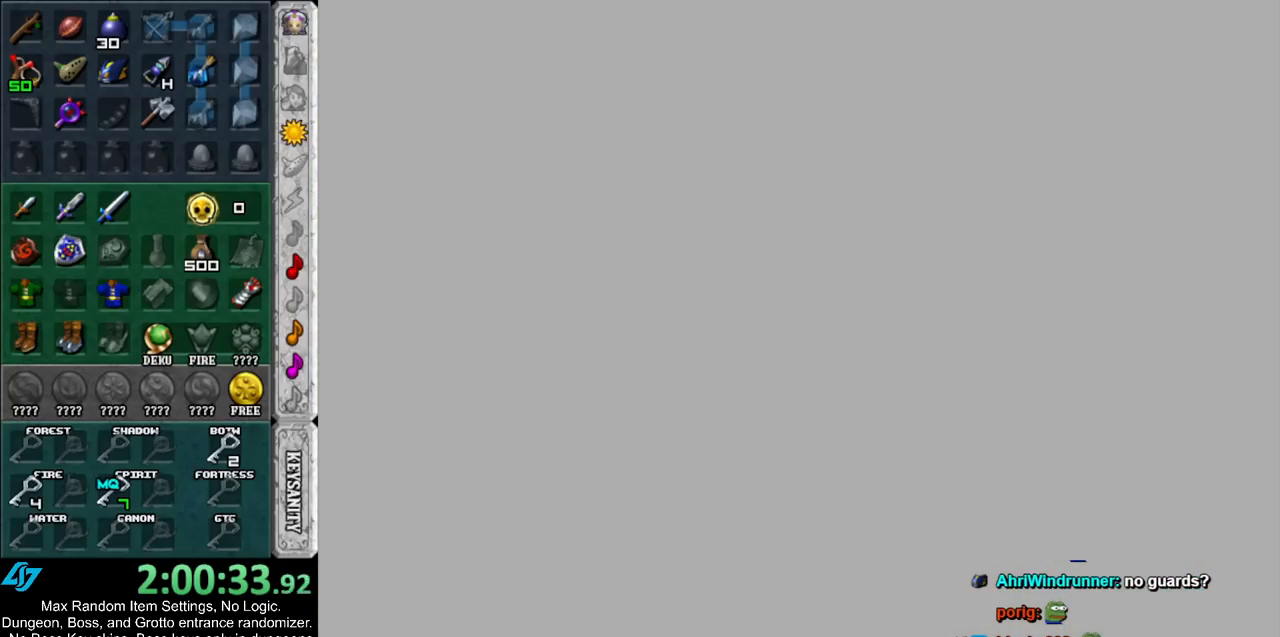
{"buttons": [], "left_stick": "down-left", "right_stick": "center", "events": [[167, "left_stick", "down-left"]]}
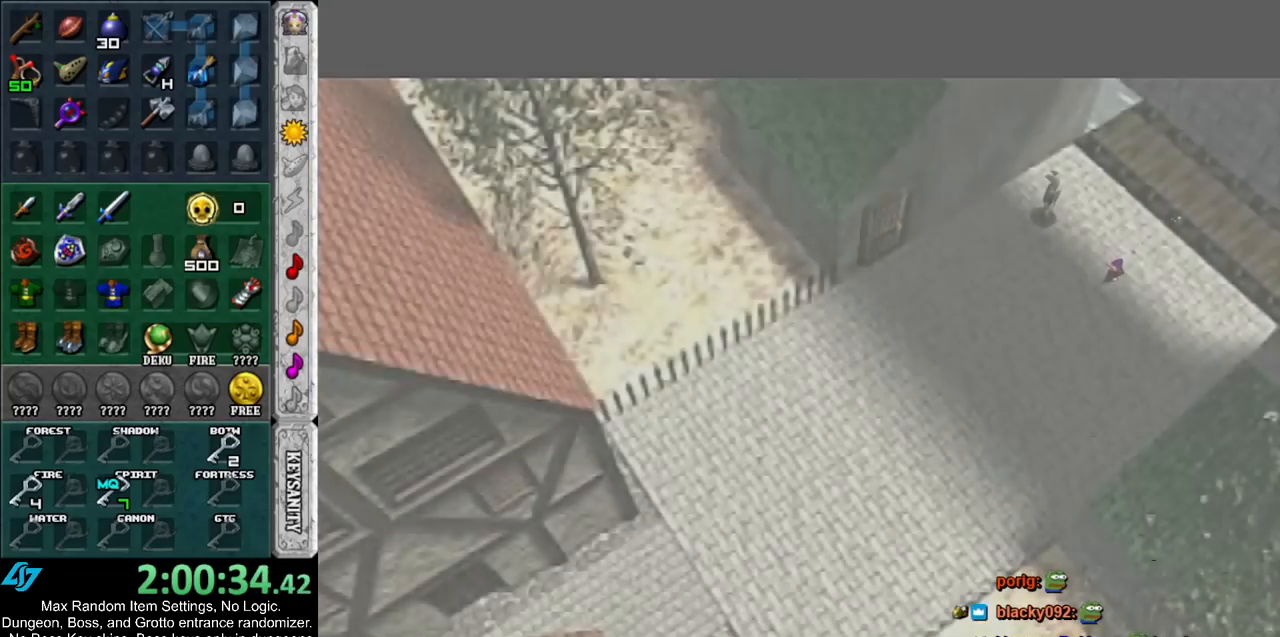
{"buttons": [], "left_stick": "down-left", "right_stick": "center", "events": [[233, "A", "down"], [317, "A", "up"], [383, "A", "down"], [483, "A", "up"]]}
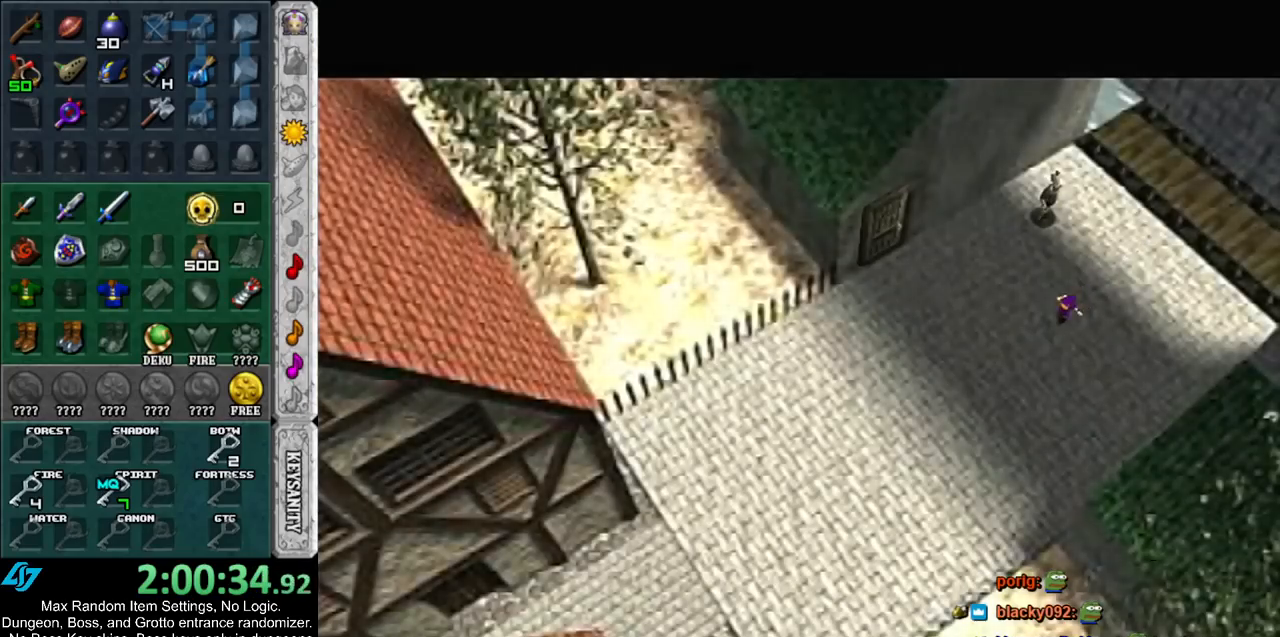
{"buttons": [], "left_stick": "down-left", "right_stick": "center", "events": [[50, "A", "down"], [183, "A", "up"]]}
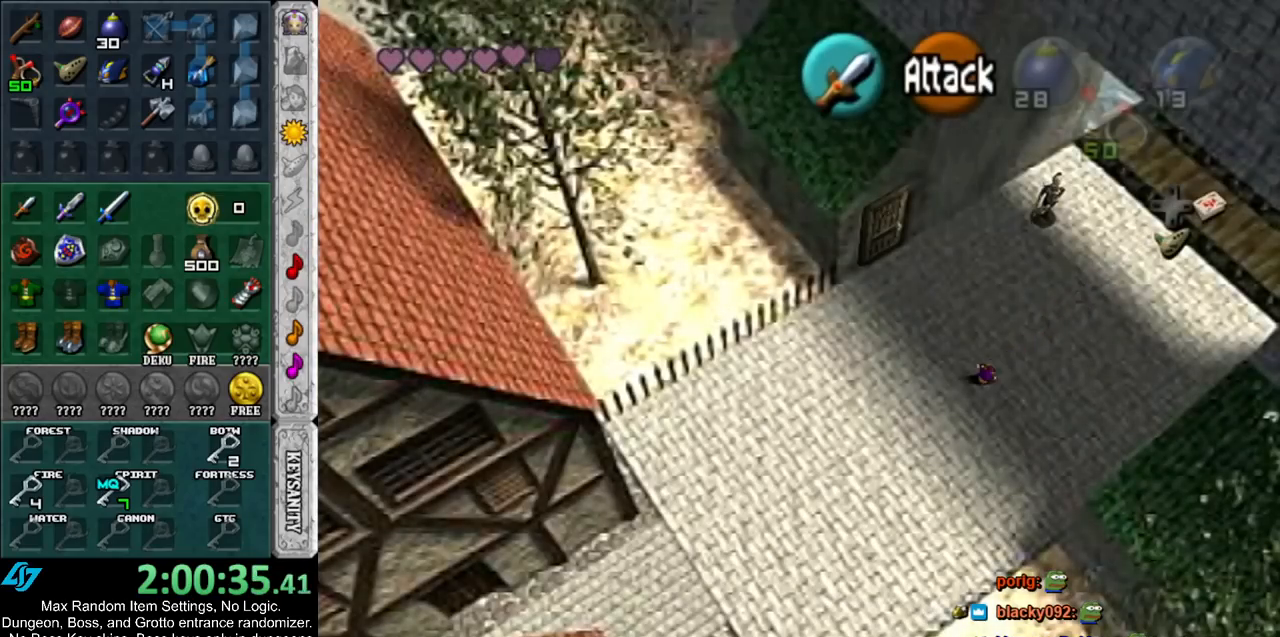
{"buttons": [], "left_stick": "down-left", "right_stick": "center", "events": [[83, "A", "down"], [233, "A", "up"]]}
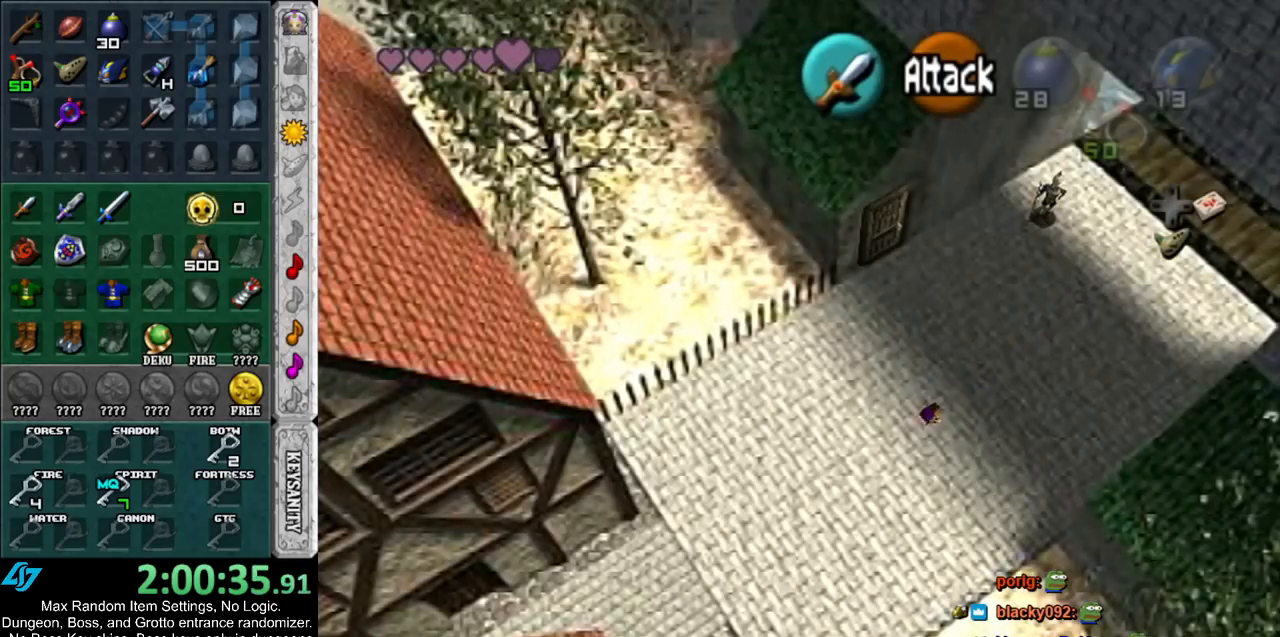
{"buttons": ["A"], "left_stick": "down-left", "right_stick": "center", "events": [[367, "A", "down"]]}
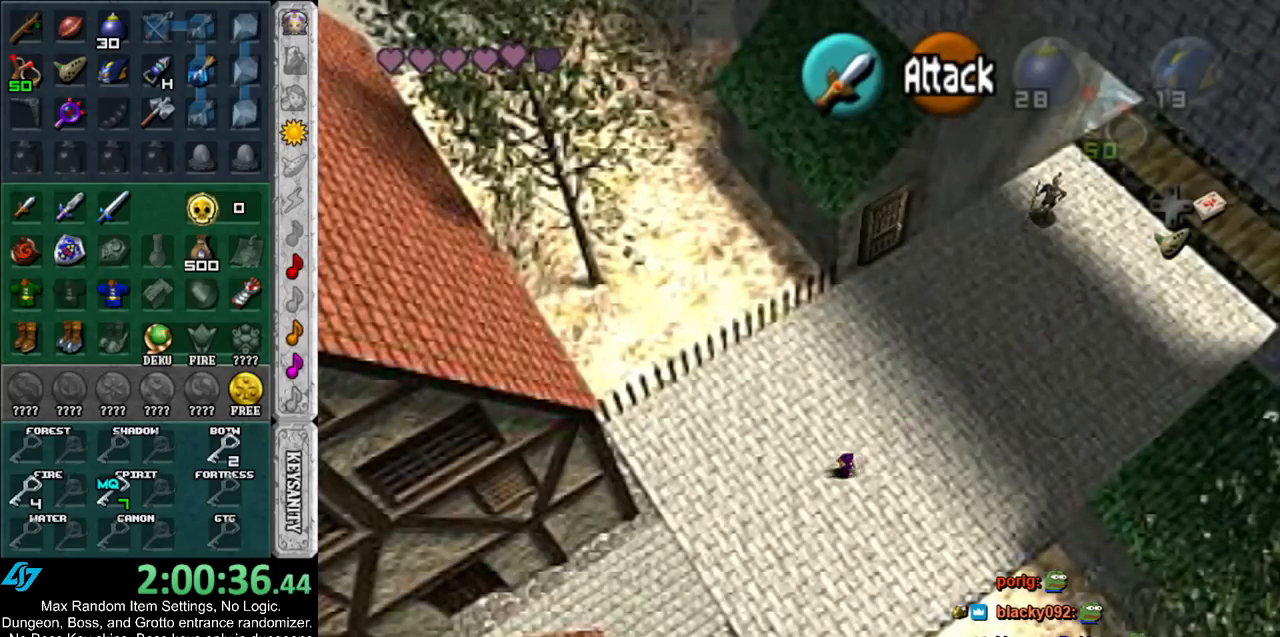
{"buttons": [], "left_stick": "down-left", "right_stick": "center", "events": [[83, "A", "up"]]}
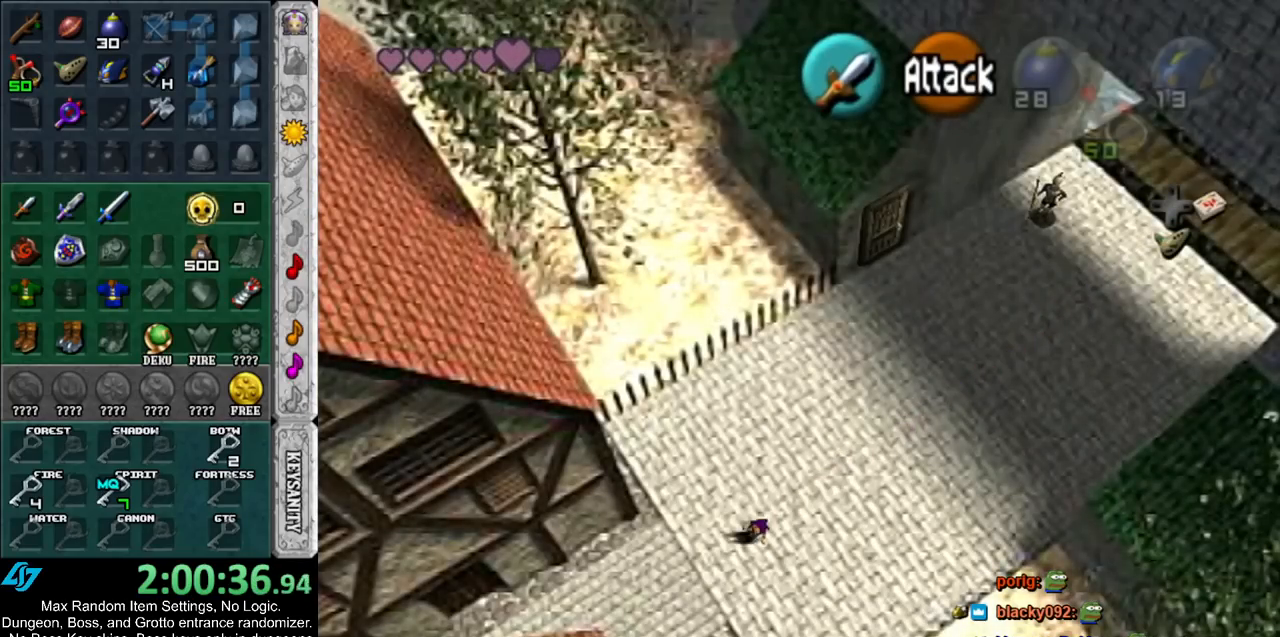
{"buttons": ["A"], "left_stick": "down-left", "right_stick": "center", "events": [[483, "A", "down"]]}
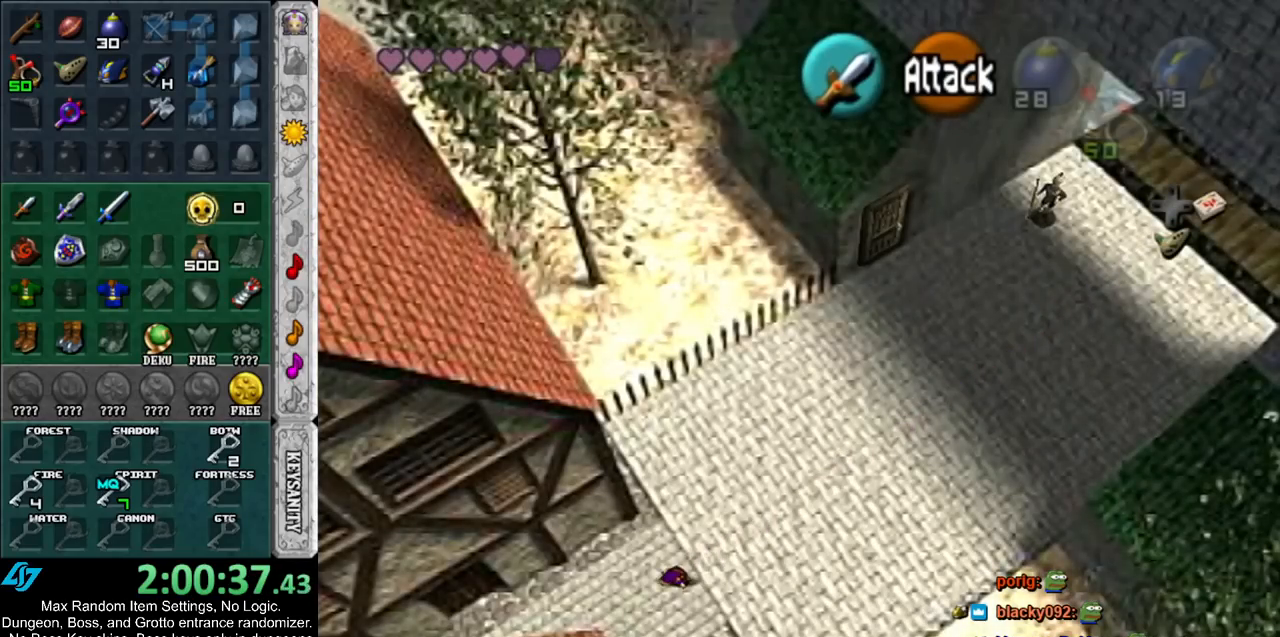
{"buttons": ["A"], "left_stick": "down-left", "right_stick": "center", "events": [[133, "A", "up"], [183, "A", "down"], [300, "A", "up"], [367, "A", "down"]]}
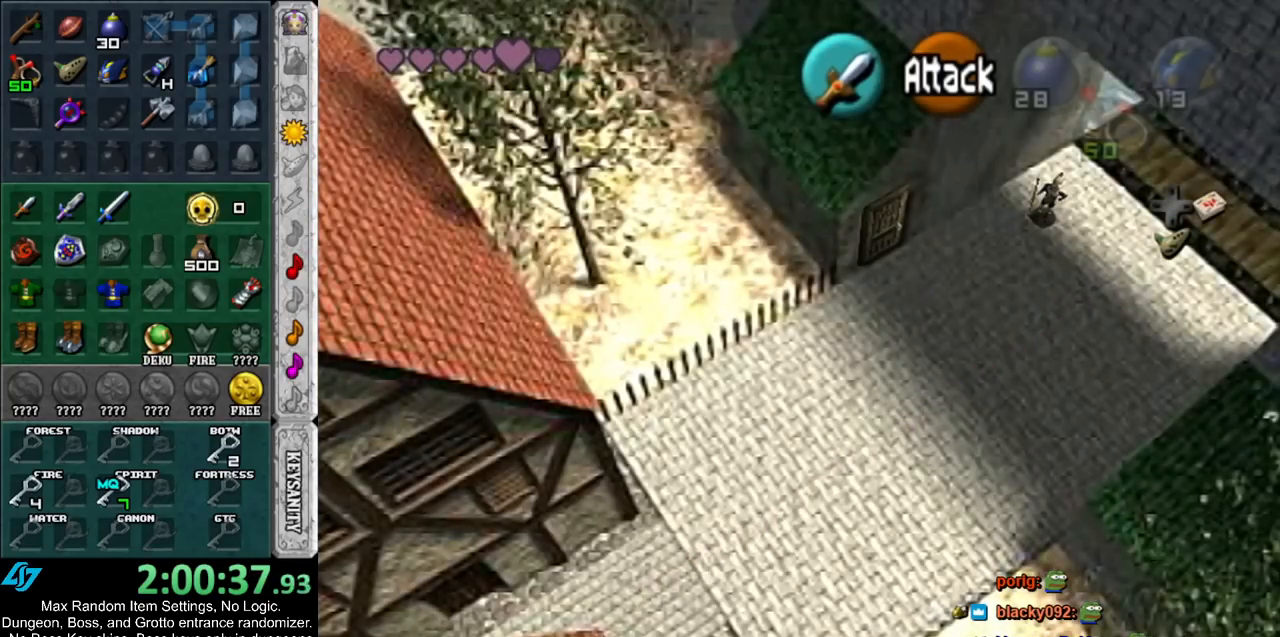
{"buttons": [], "left_stick": "down-left", "right_stick": "center", "events": [[17, "A", "up"]]}
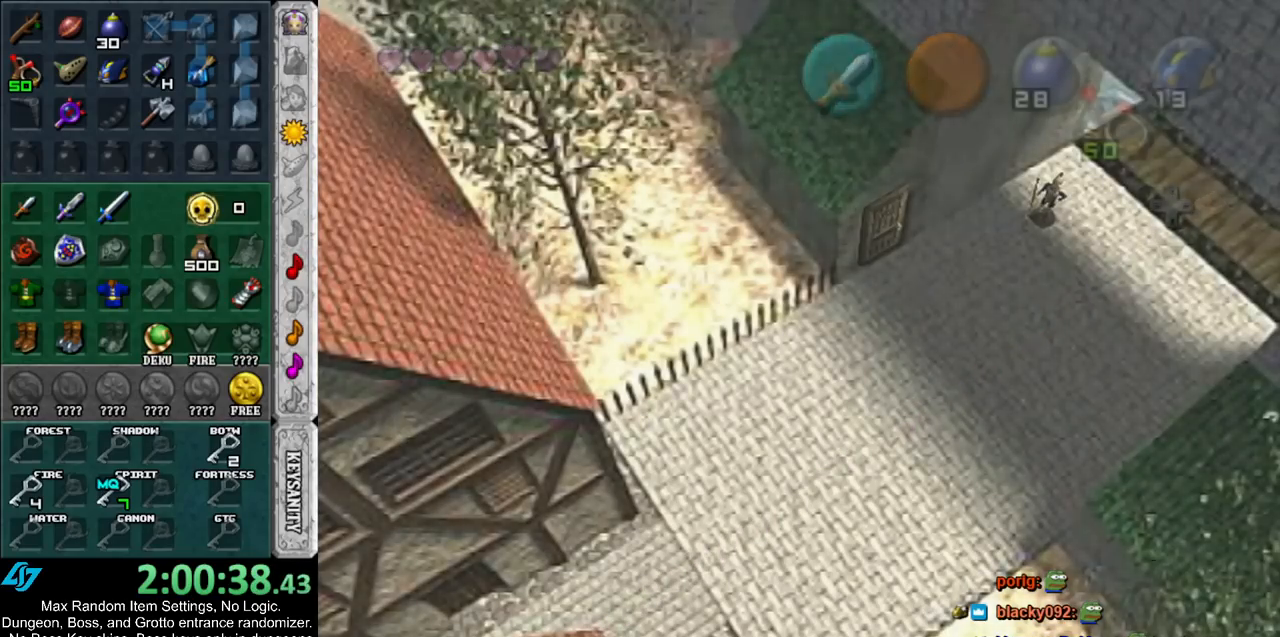
{"buttons": [], "left_stick": "center", "right_stick": "center", "events": [[450, "left_stick", "center"]]}
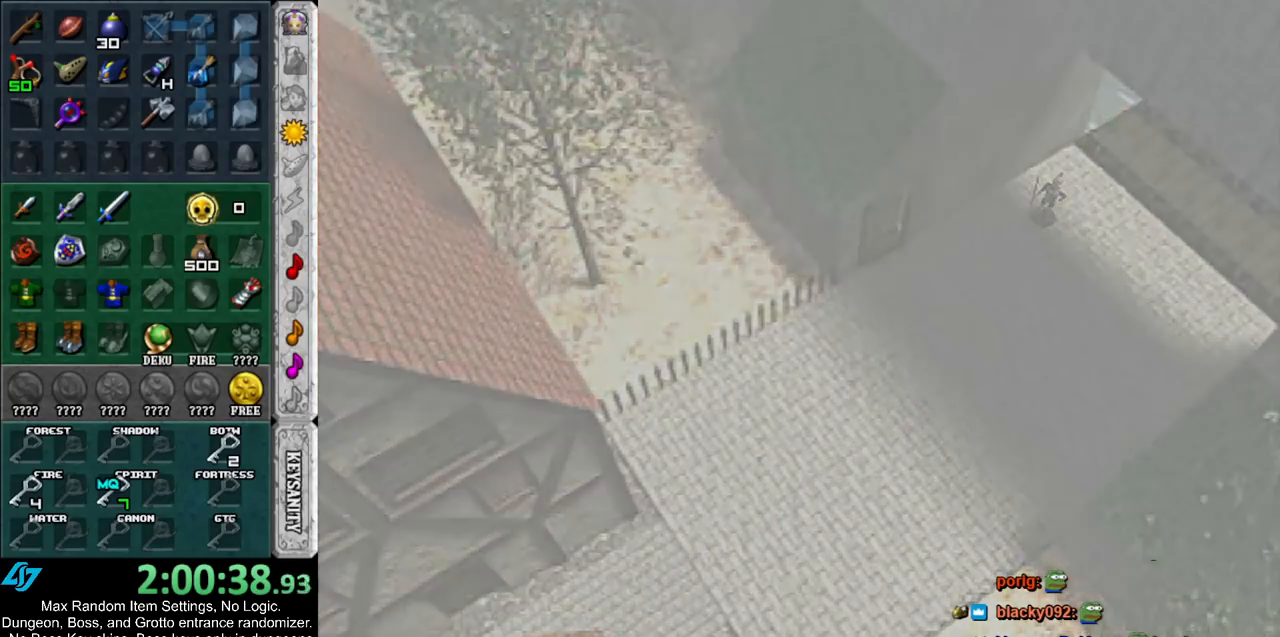
{"buttons": [], "left_stick": "down", "right_stick": "center", "events": [[350, "left_stick", "down"]]}
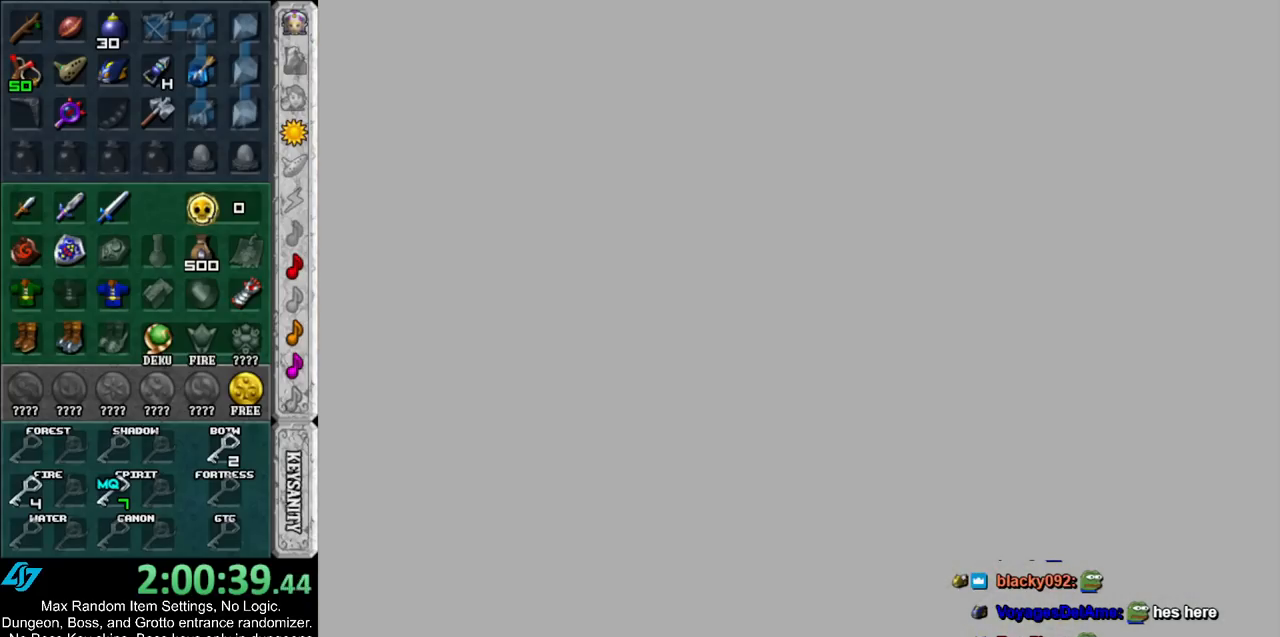
{"buttons": [], "left_stick": "down", "right_stick": "center", "events": []}
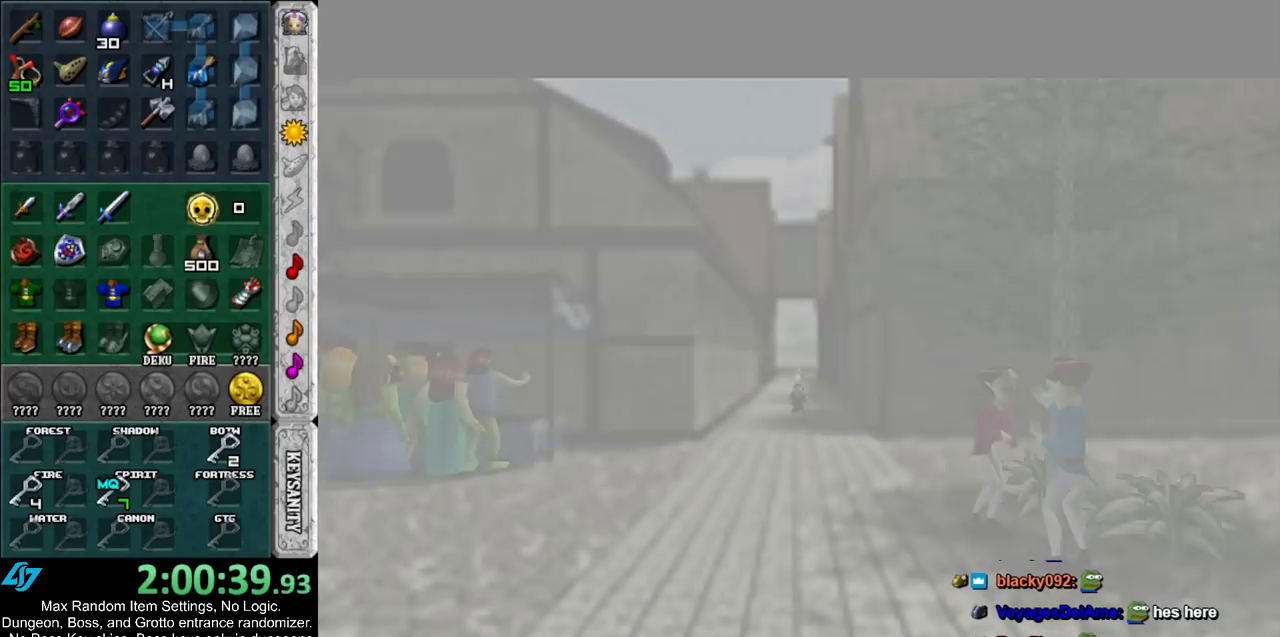
{"buttons": [], "left_stick": "down", "right_stick": "center", "events": []}
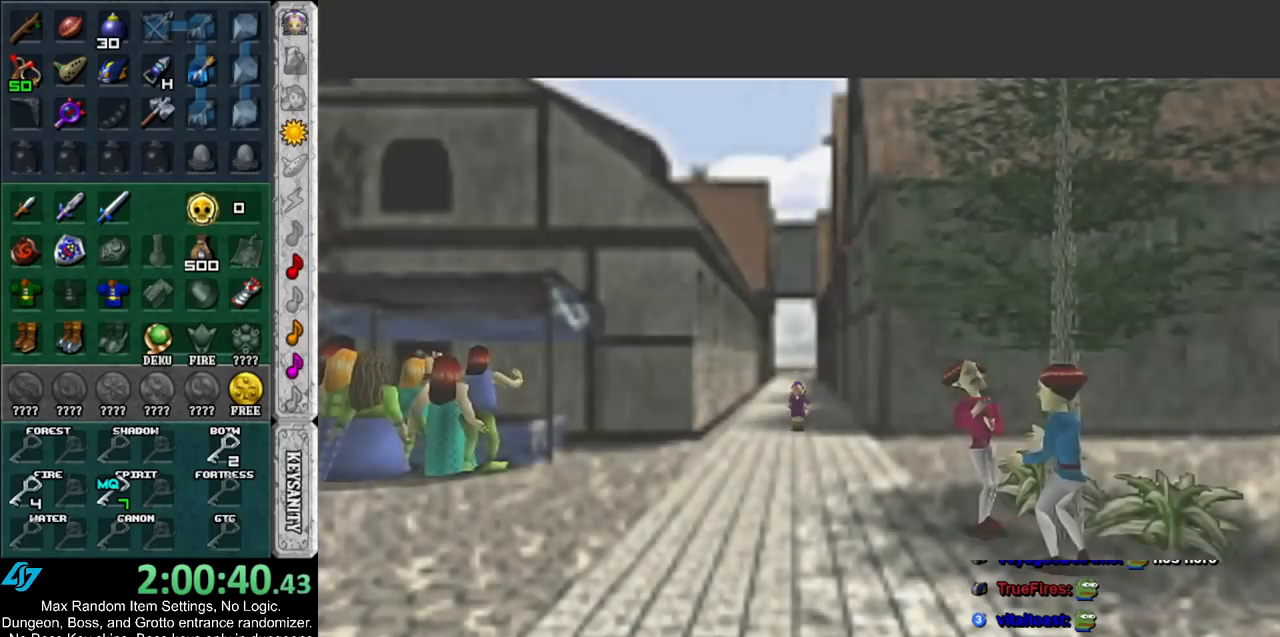
{"buttons": [], "left_stick": "down", "right_stick": "center", "events": [[17, "A", "down"], [133, "A", "up"], [200, "A", "down"], [267, "A", "up"], [333, "A", "down"], [450, "A", "up"]]}
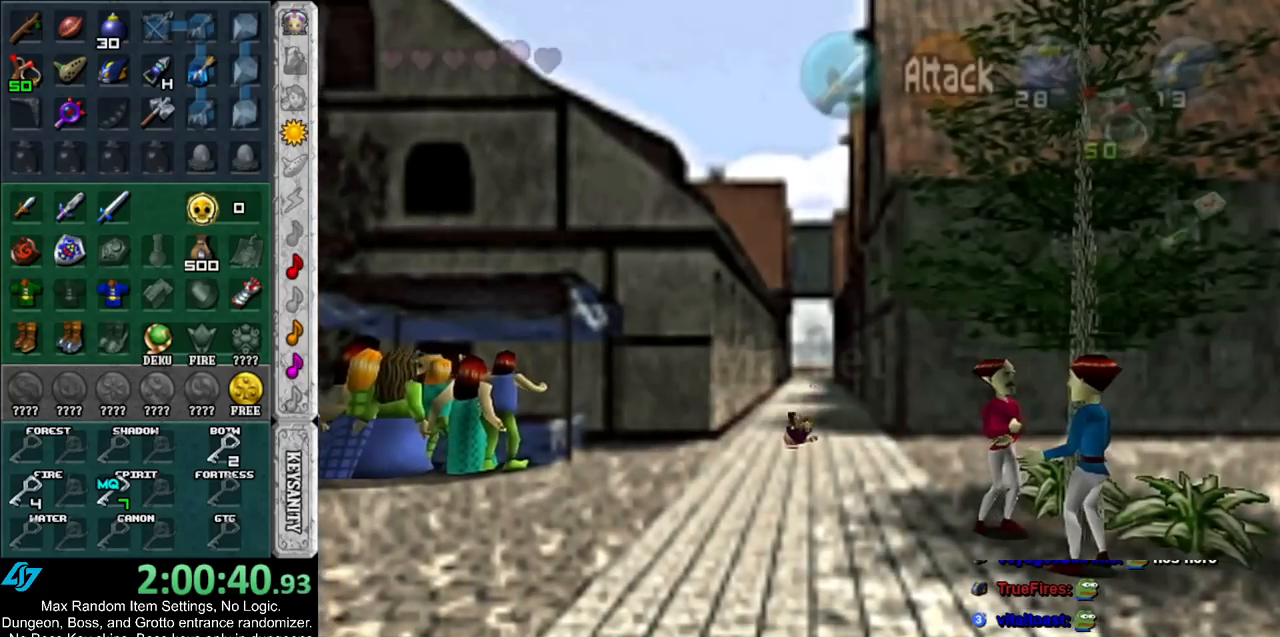
{"buttons": [], "left_stick": "center", "right_stick": "center", "events": [[200, "left_stick", "center"]]}
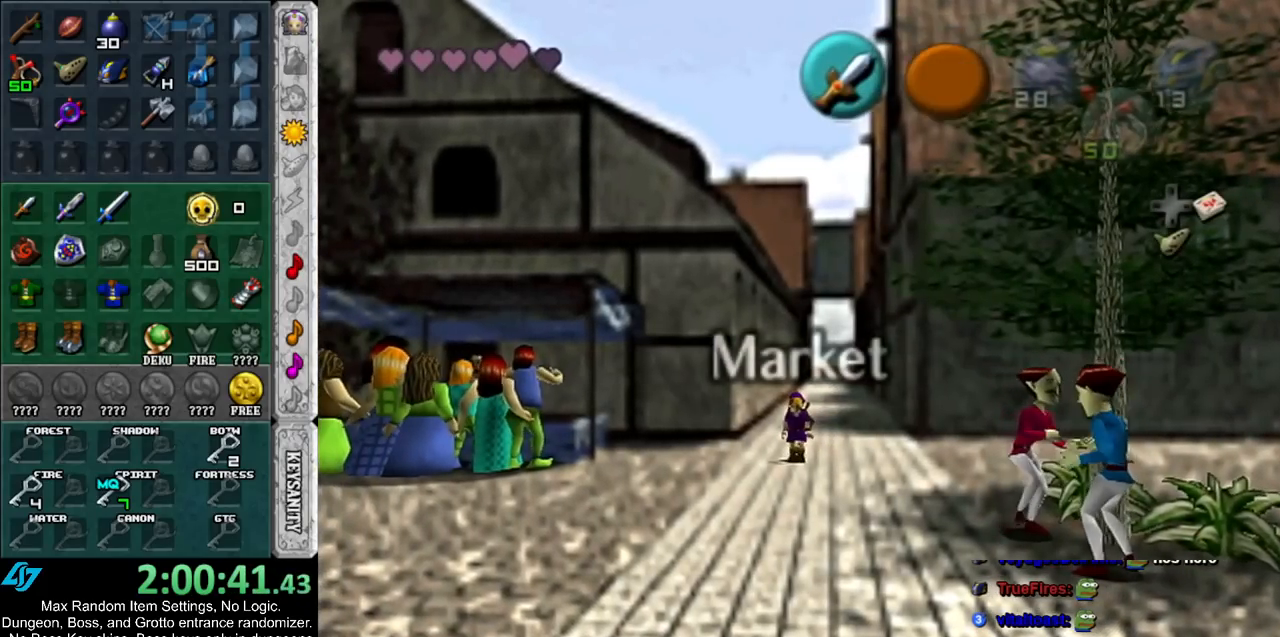
{"buttons": [], "left_stick": "center", "right_stick": "center", "events": [[83, "DPAD_DOWN", "down"], [183, "DPAD_DOWN", "up"], [267, "DPAD_DOWN", "down"], [333, "DPAD_DOWN", "up"]]}
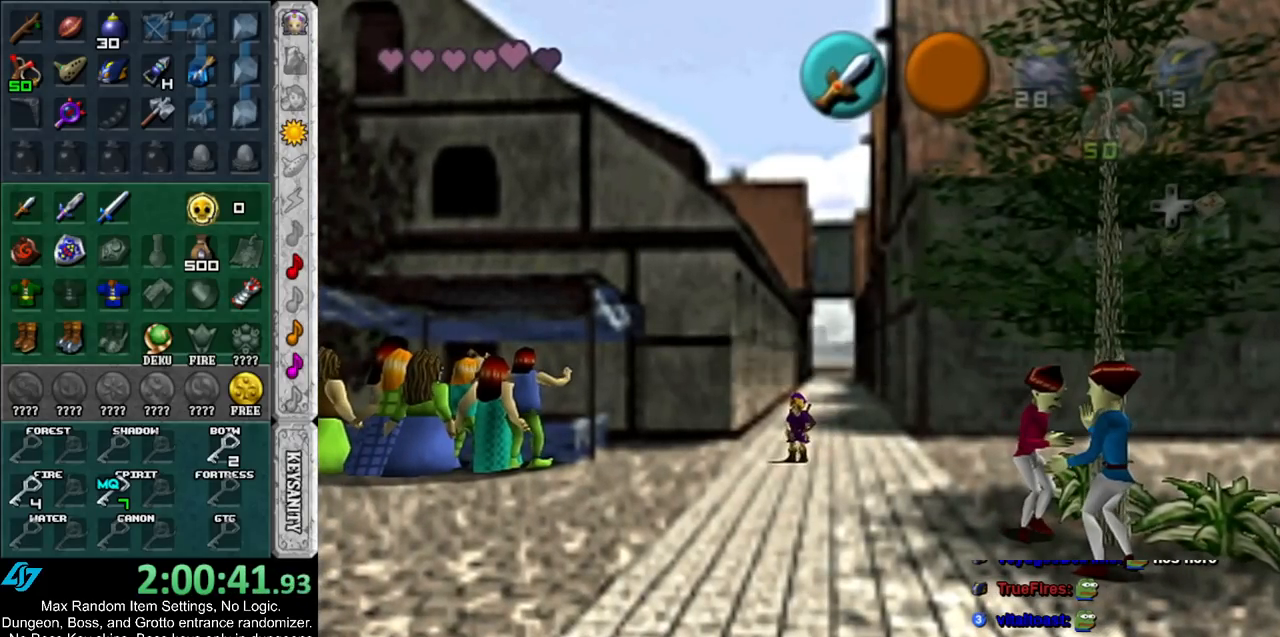
{"buttons": ["Z"], "left_stick": "center", "right_stick": "center", "events": [[367, "X", "down"], [450, "Z", "down"], [483, "X", "up"]]}
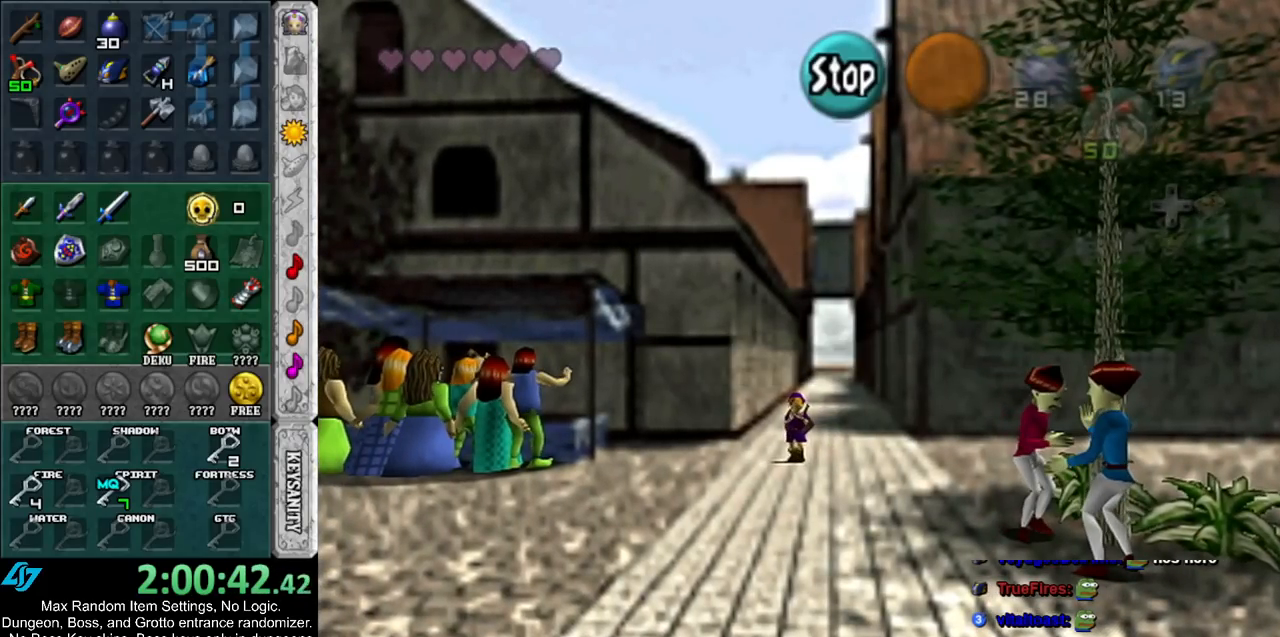
{"buttons": [], "left_stick": "center", "right_stick": "up", "events": [[50, "Z", "up"], [83, "right_stick", "up"], [167, "X", "down"], [233, "right_stick", "center"], [267, "Z", "down"], [300, "X", "up"], [367, "right_stick", "up"], [400, "Z", "up"]]}
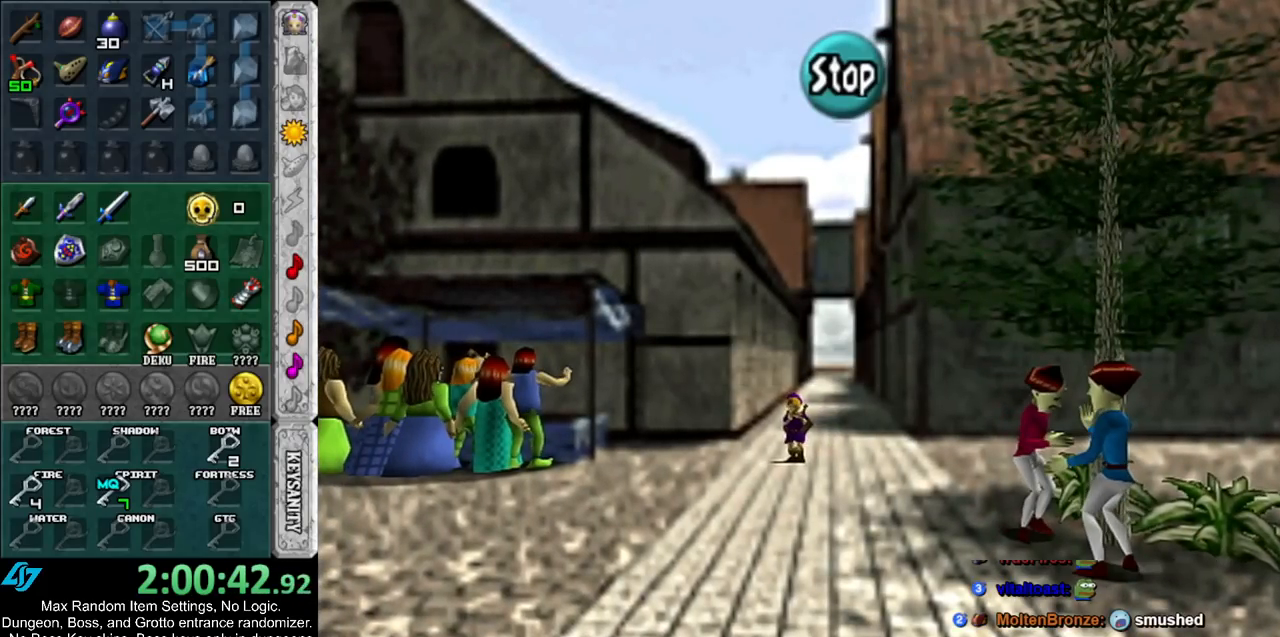
{"buttons": [], "left_stick": "center", "right_stick": "center", "events": [[50, "right_stick", "center"]]}